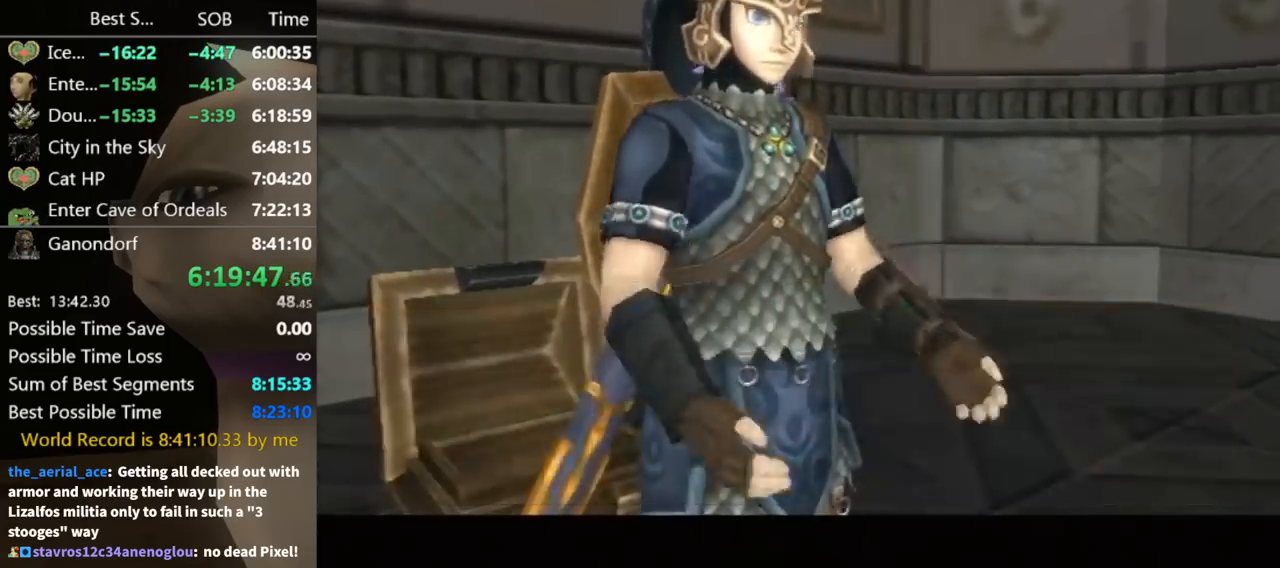
Gameplay with a controller (Nintendo layout); each line is a JSON object with the inputs held at the frame after it. "events" lists button and stick changes between this image and that frame as [ms after this image, input, new state], when the widget could be followed in between. Not read: L3 R3.
{"buttons": [], "left_stick": "down-right", "right_stick": "center", "events": [[67, "A", "down"], [133, "A", "up"], [200, "A", "down"], [233, "A", "up"]]}
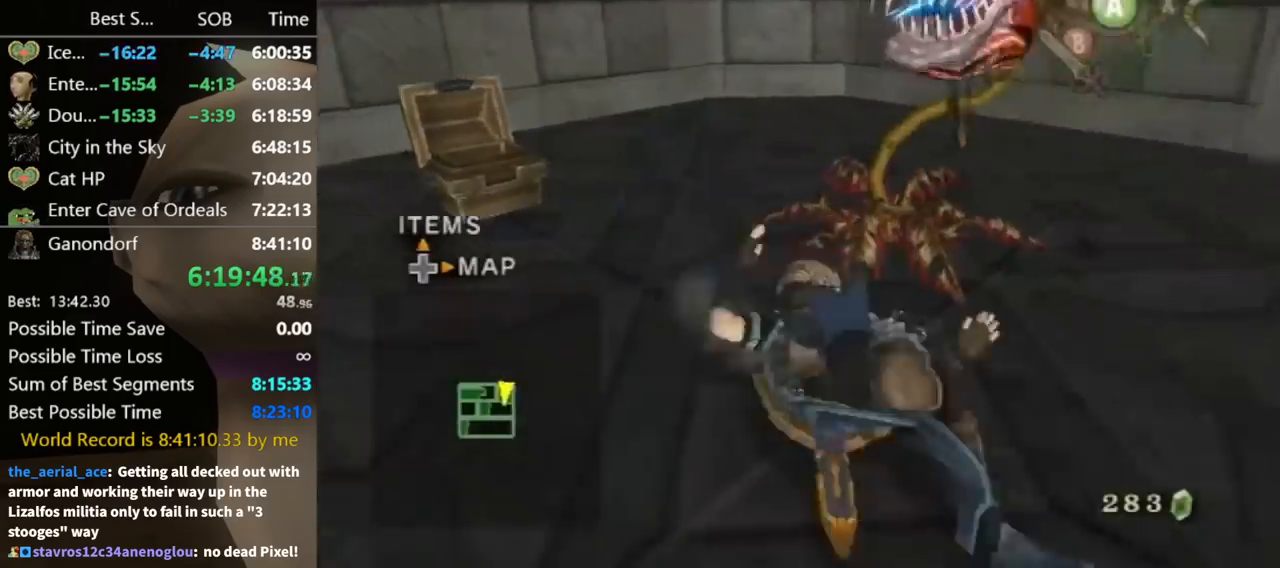
{"buttons": [], "left_stick": "up", "right_stick": "left", "events": [[233, "left_stick", "up-right"], [233, "right_stick", "left"], [467, "left_stick", "up"]]}
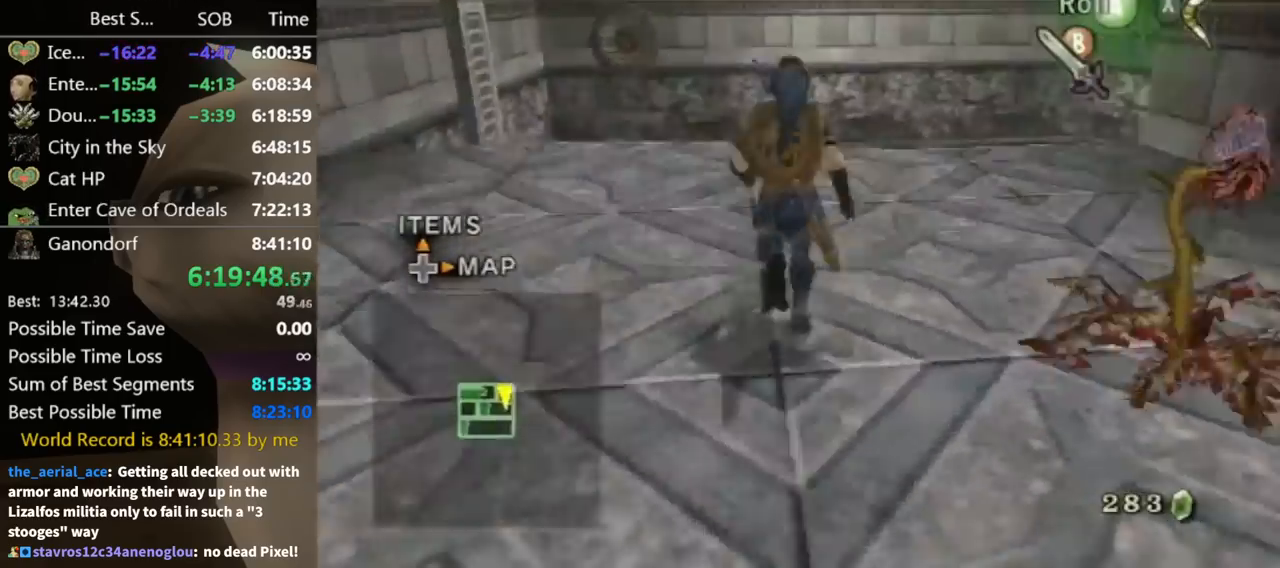
{"buttons": [], "left_stick": "up-right", "right_stick": "center", "events": [[133, "right_stick", "center"], [167, "left_stick", "up-right"], [300, "left_stick", "up"], [433, "left_stick", "up-right"]]}
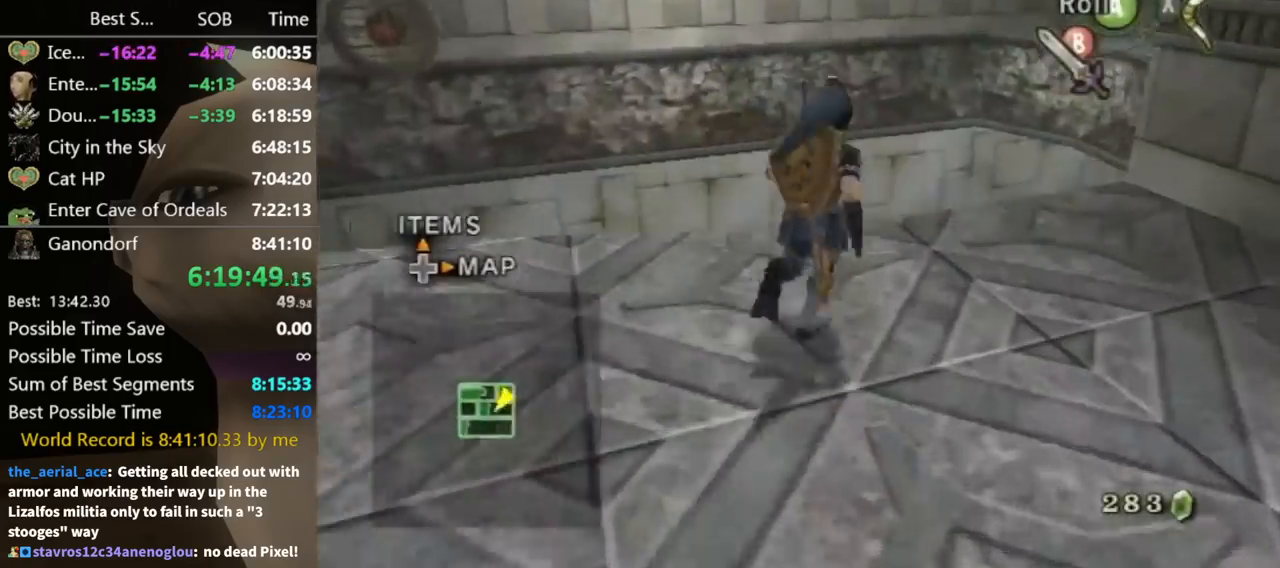
{"buttons": [], "left_stick": "center", "right_stick": "center", "events": [[200, "Y", "down"], [300, "Y", "up"], [367, "left_stick", "center"]]}
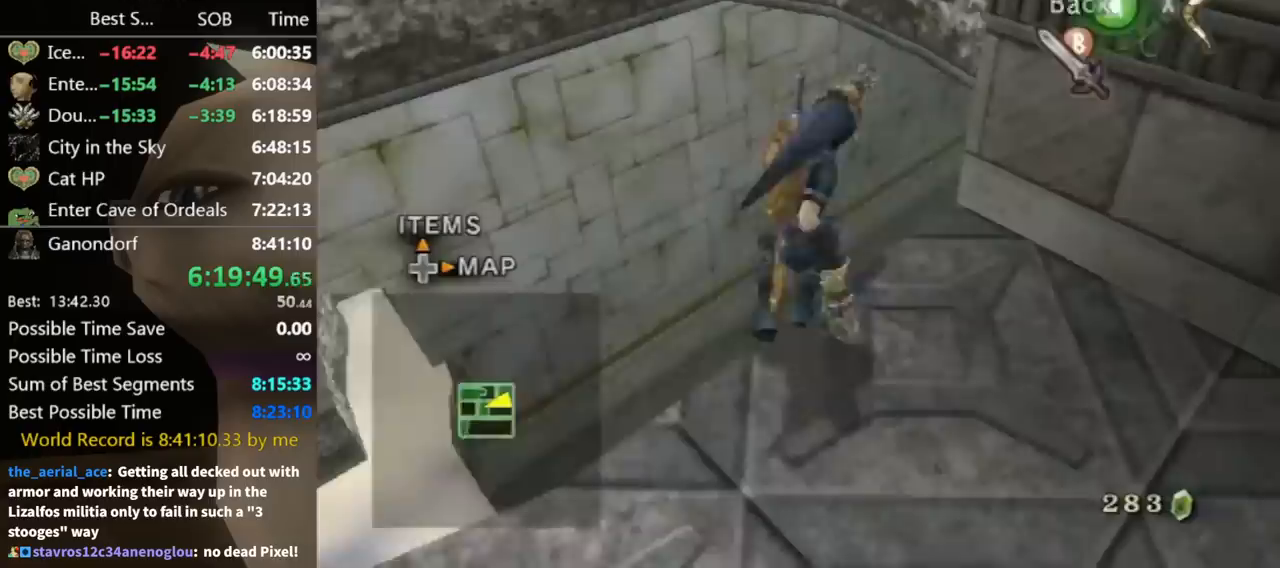
{"buttons": [], "left_stick": "center", "right_stick": "center", "events": []}
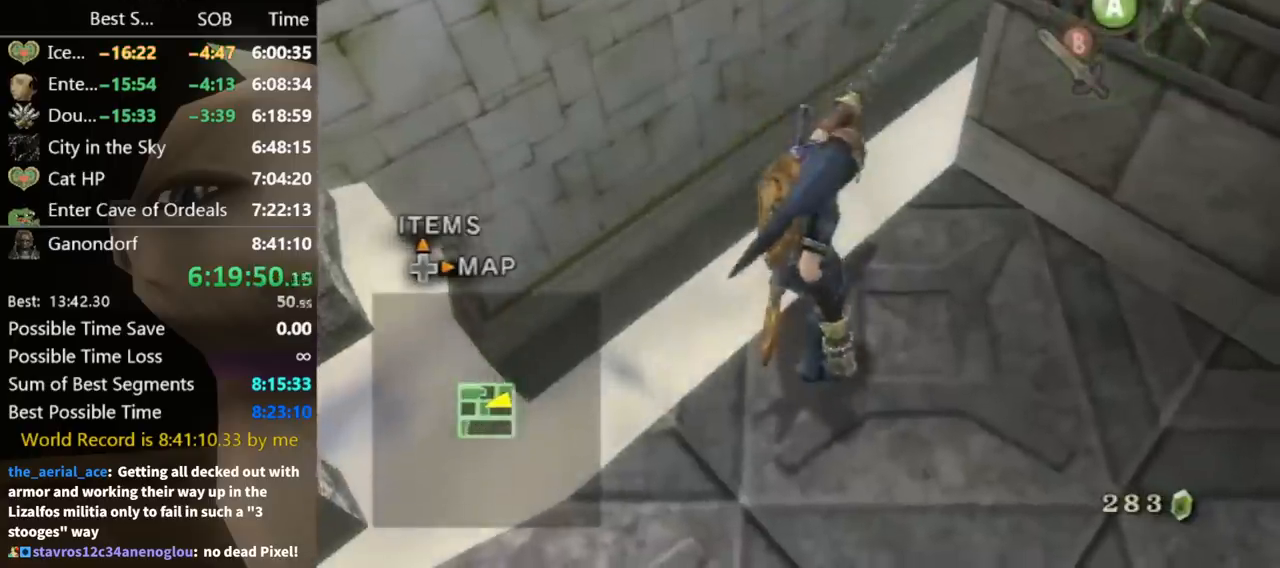
{"buttons": [], "left_stick": "center", "right_stick": "center", "events": []}
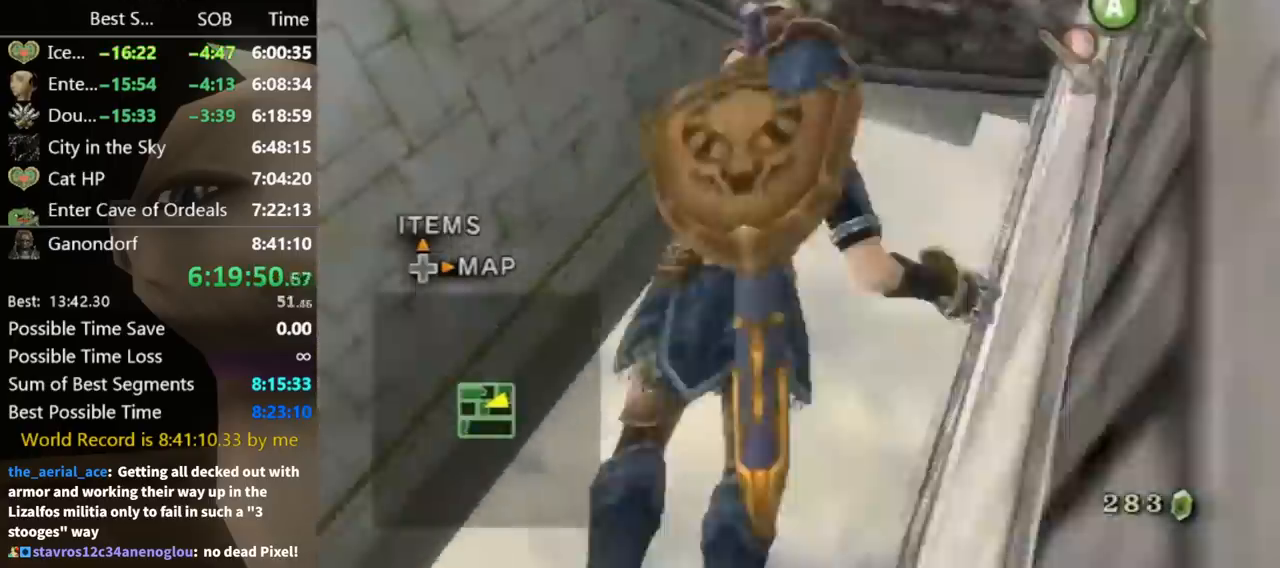
{"buttons": [], "left_stick": "center", "right_stick": "center", "events": []}
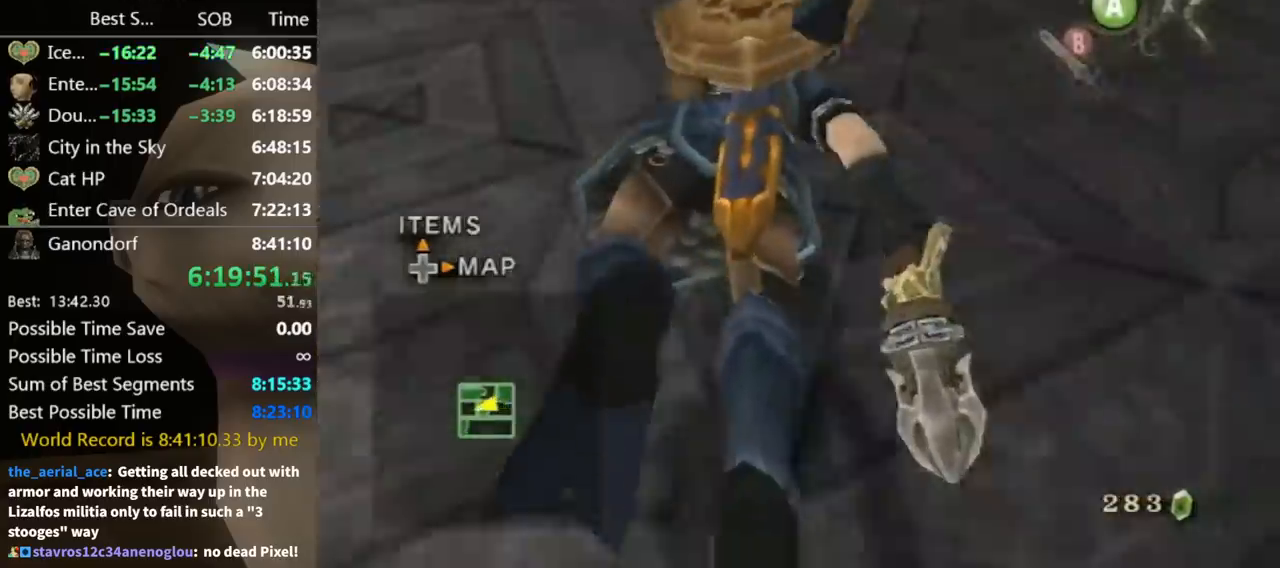
{"buttons": [], "left_stick": "down-right", "right_stick": "center", "events": [[167, "left_stick", "down-right"], [433, "A", "down"], [467, "A", "up"]]}
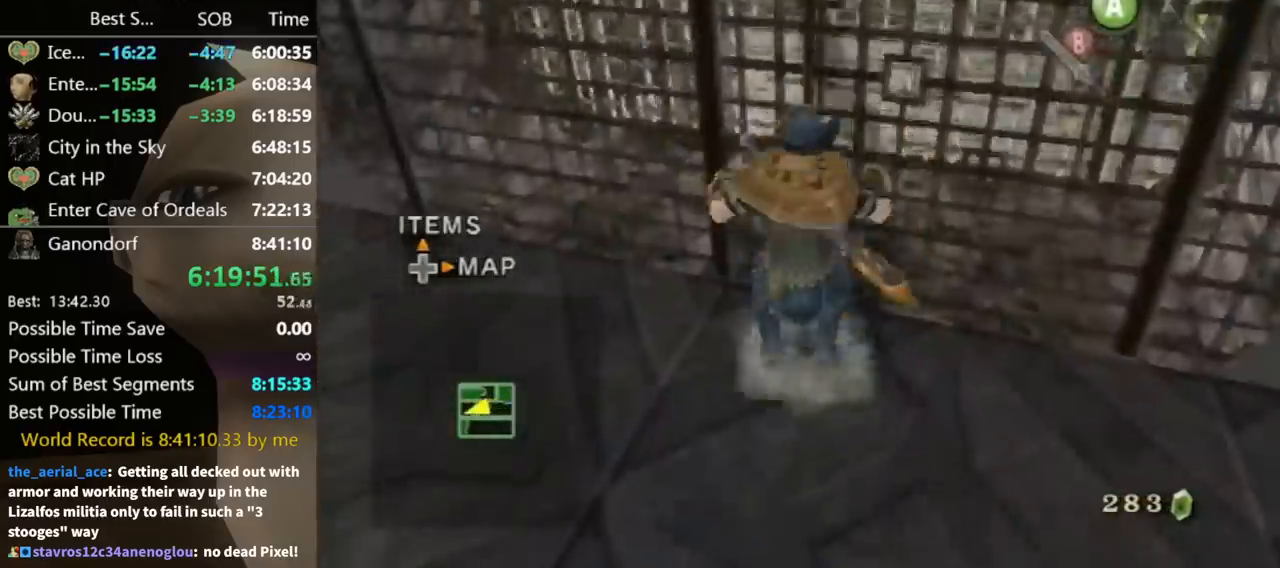
{"buttons": [], "left_stick": "right", "right_stick": "left", "events": [[33, "A", "down"], [67, "A", "up"], [133, "A", "down"], [200, "A", "up"], [267, "right_stick", "left"], [400, "left_stick", "right"]]}
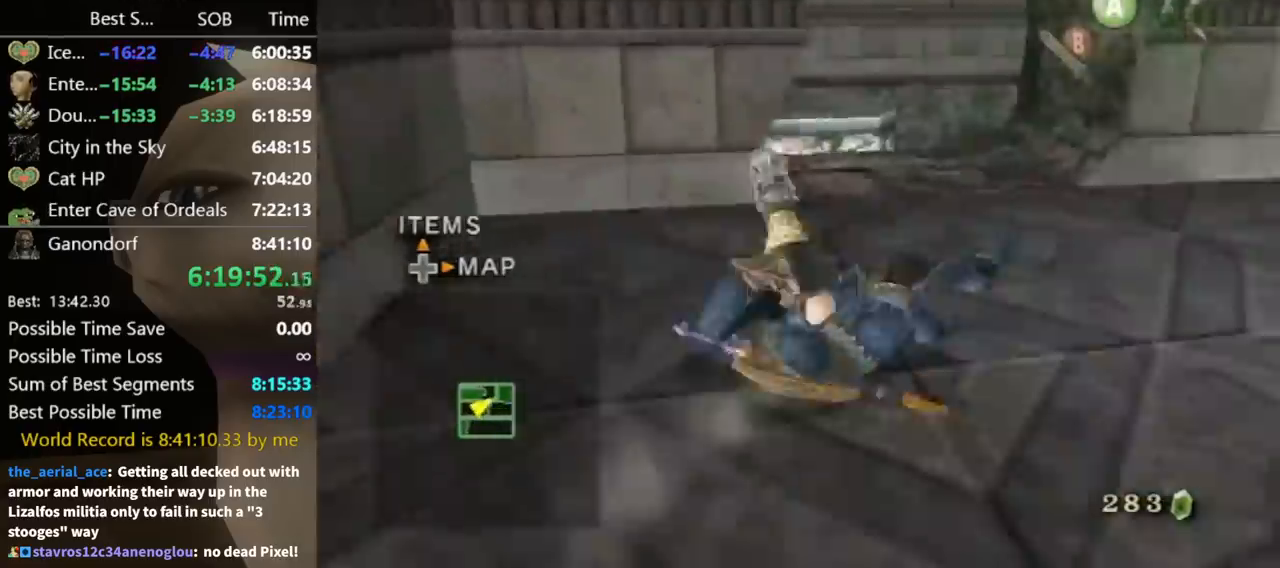
{"buttons": ["A"], "left_stick": "up", "right_stick": "center", "events": [[33, "left_stick", "up-right"], [67, "right_stick", "center"], [167, "left_stick", "up"], [500, "A", "down"]]}
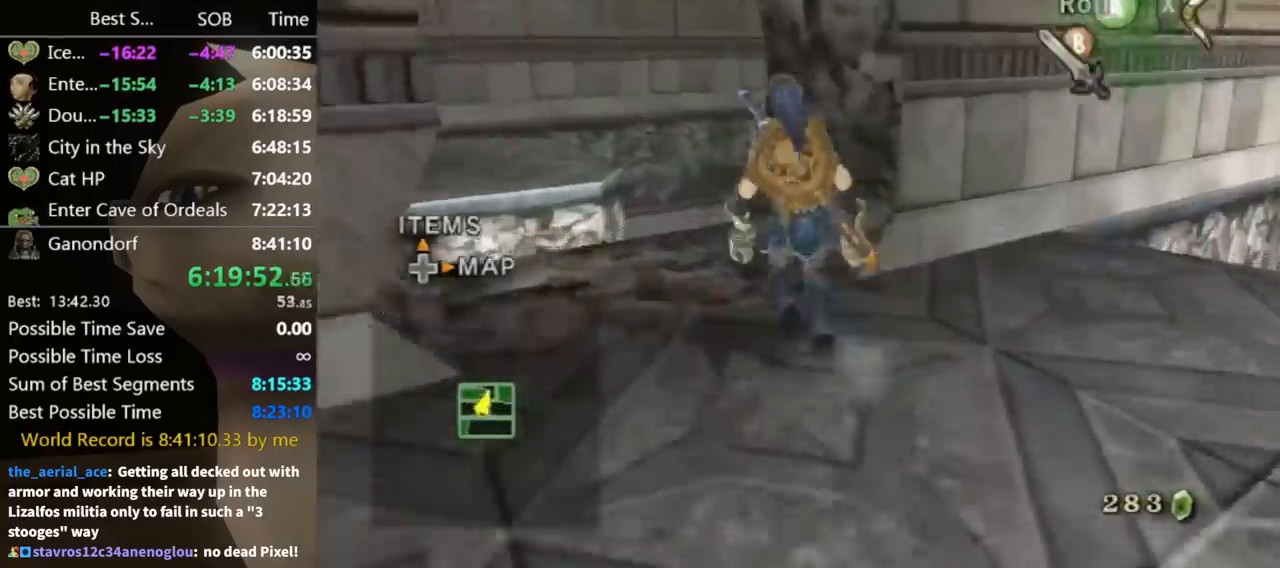
{"buttons": [], "left_stick": "center", "right_stick": "center", "events": [[67, "A", "up"], [167, "left_stick", "center"], [433, "A", "down"], [500, "A", "up"]]}
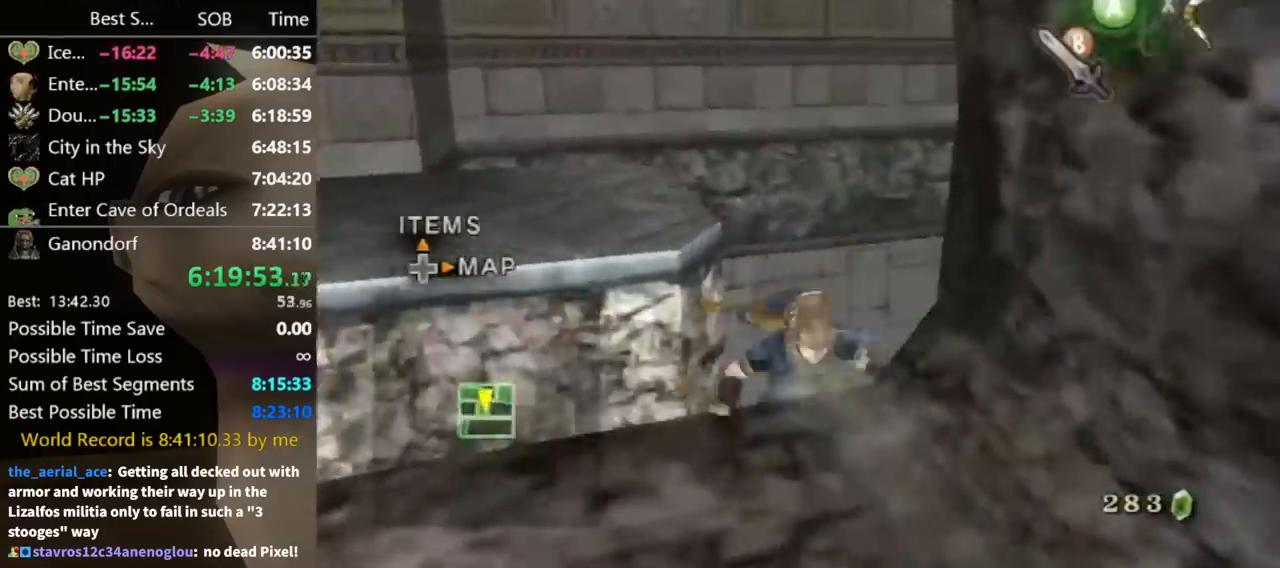
{"buttons": [], "left_stick": "center", "right_stick": "right", "events": [[200, "right_stick", "right"]]}
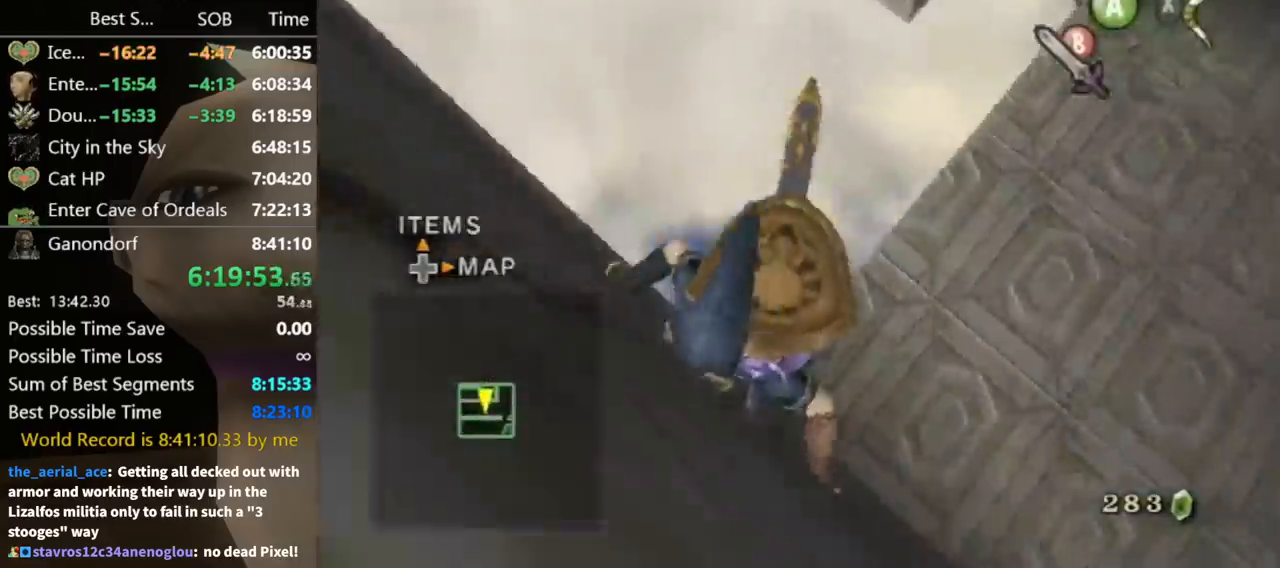
{"buttons": [], "left_stick": "up-right", "right_stick": "center", "events": [[233, "right_stick", "center"], [500, "left_stick", "up-right"]]}
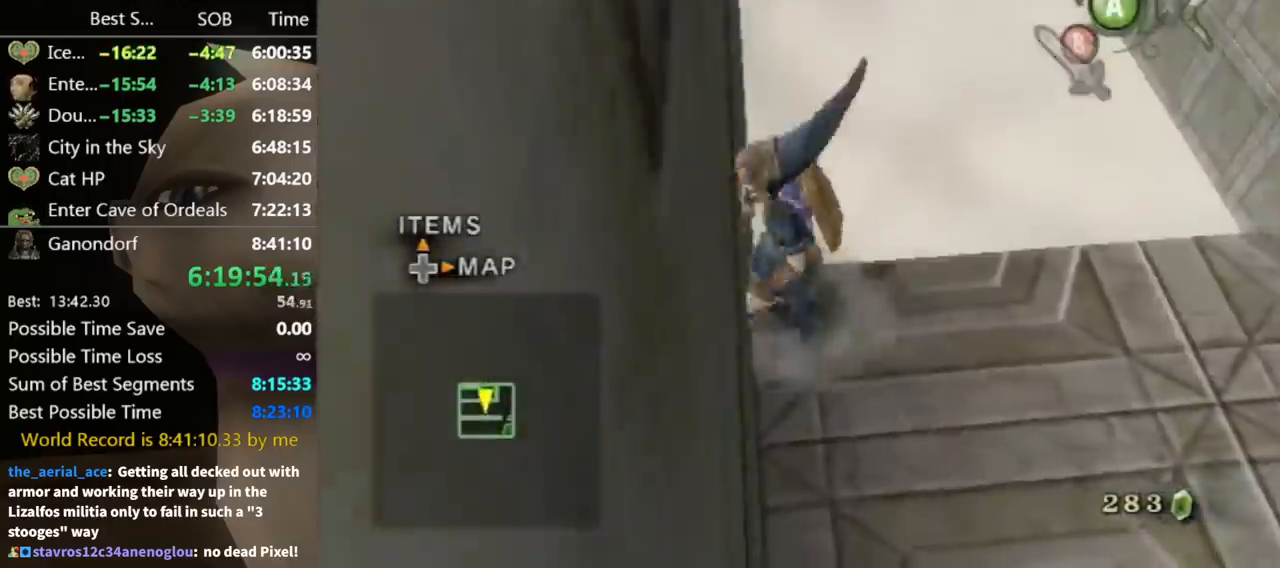
{"buttons": ["Y"], "left_stick": "right", "right_stick": "center", "events": [[133, "right_stick", "up"], [200, "left_stick", "center"], [233, "right_stick", "center"], [300, "Y", "down"], [433, "left_stick", "right"]]}
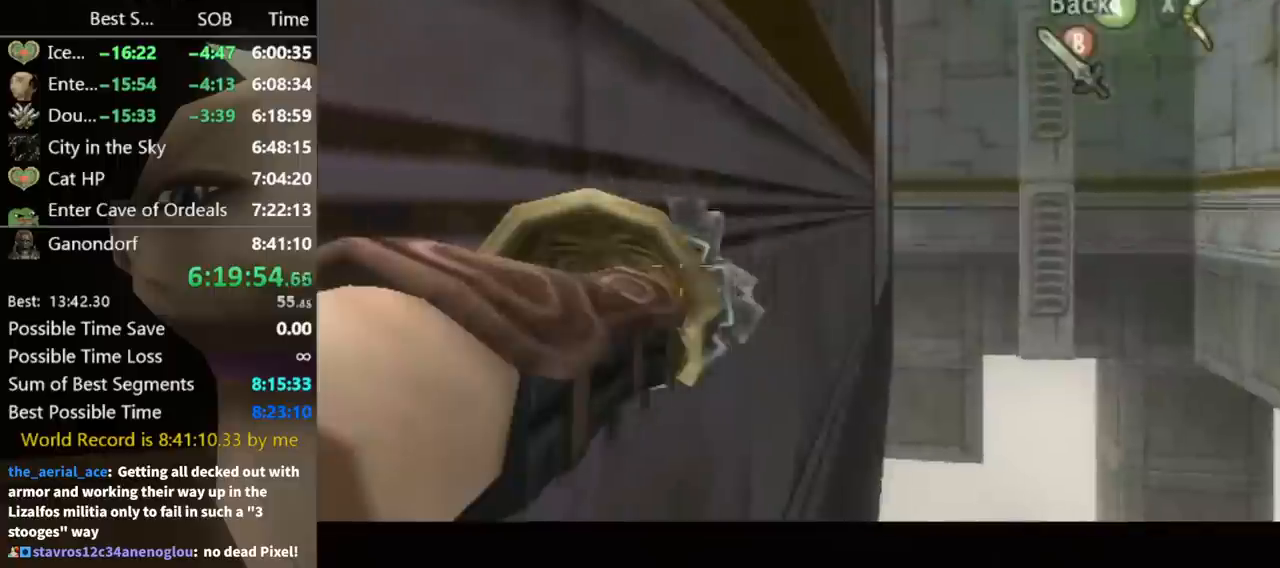
{"buttons": ["Y"], "left_stick": "right", "right_stick": "center", "events": []}
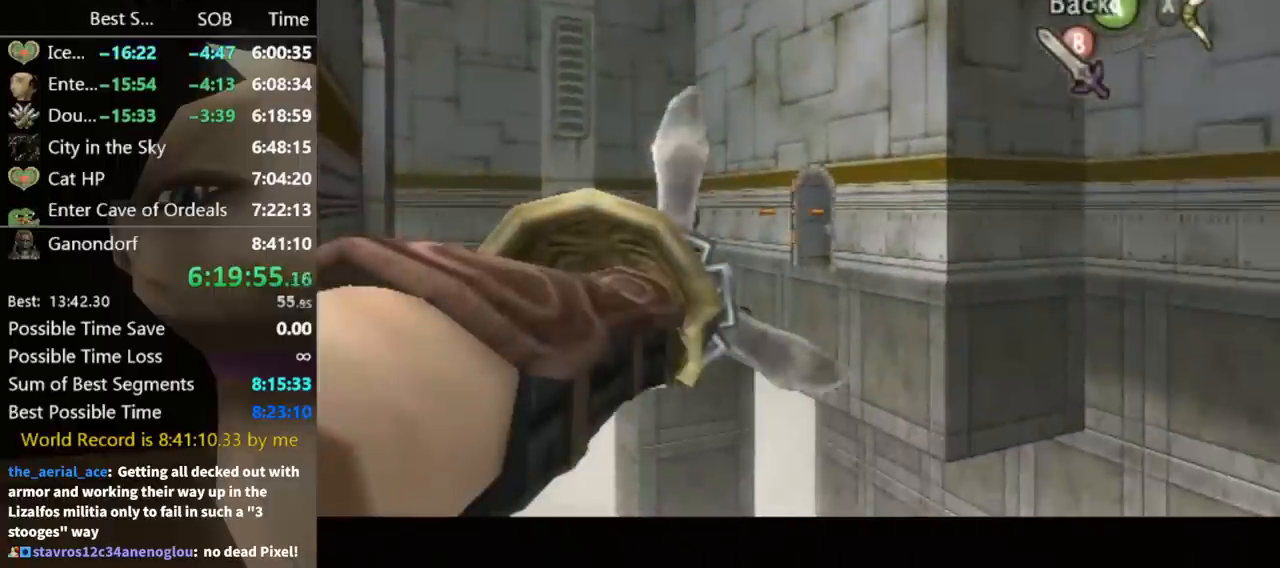
{"buttons": ["Y"], "left_stick": "up-right", "right_stick": "center", "events": [[33, "left_stick", "center"], [333, "left_stick", "up-right"]]}
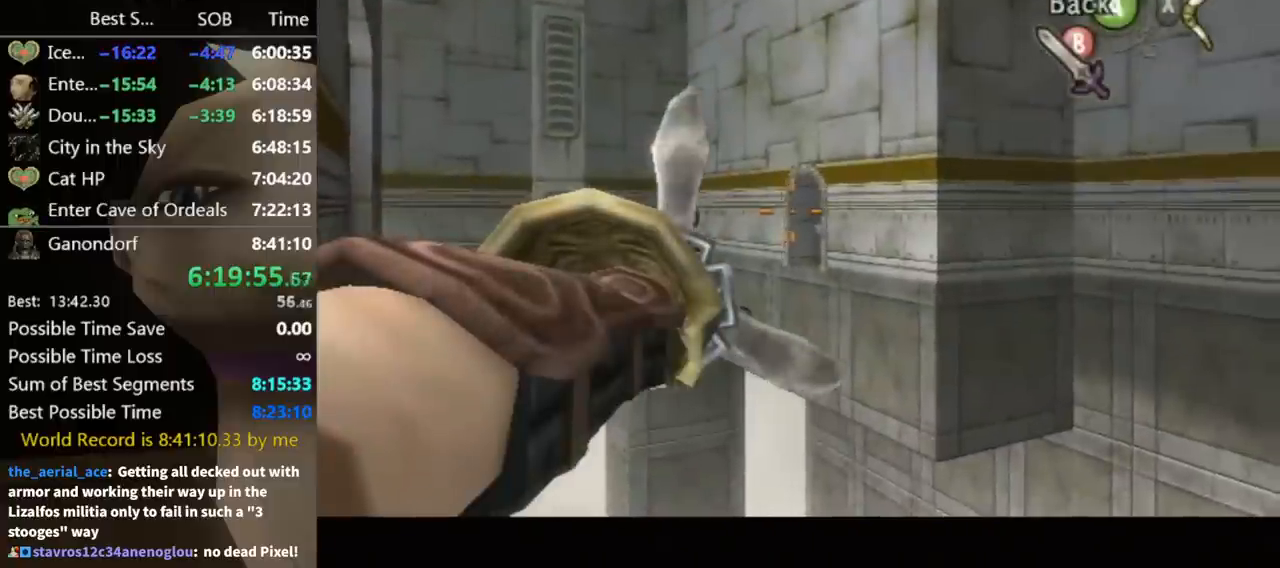
{"buttons": ["Y"], "left_stick": "center", "right_stick": "center", "events": [[500, "left_stick", "center"]]}
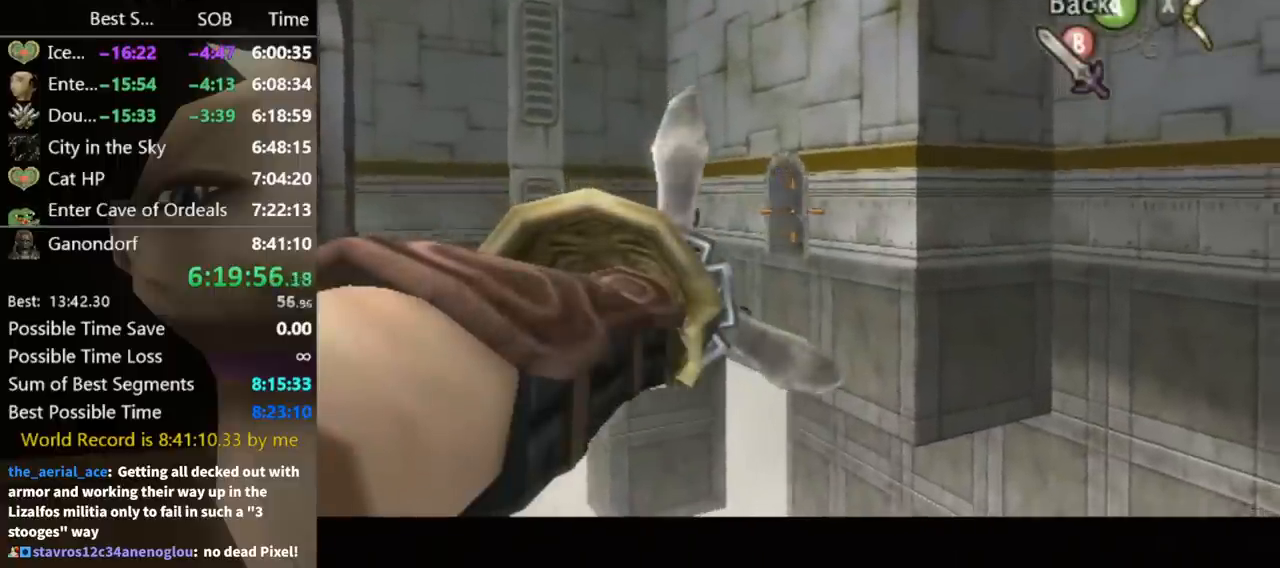
{"buttons": [], "left_stick": "center", "right_stick": "center", "events": [[33, "Y", "up"]]}
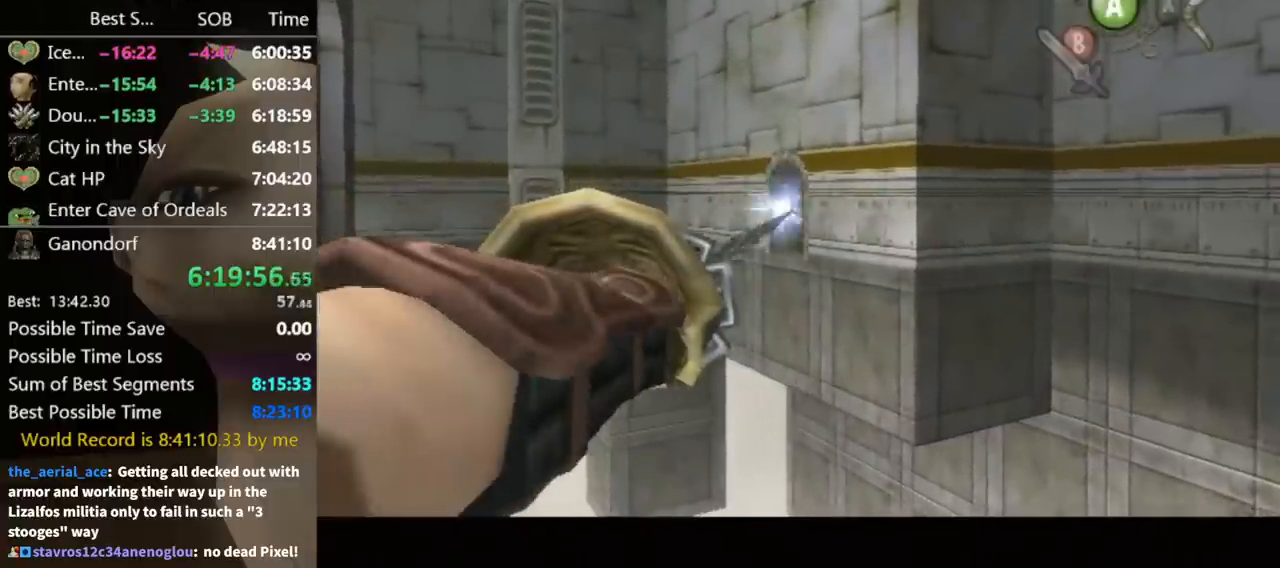
{"buttons": [], "left_stick": "center", "right_stick": "center", "events": []}
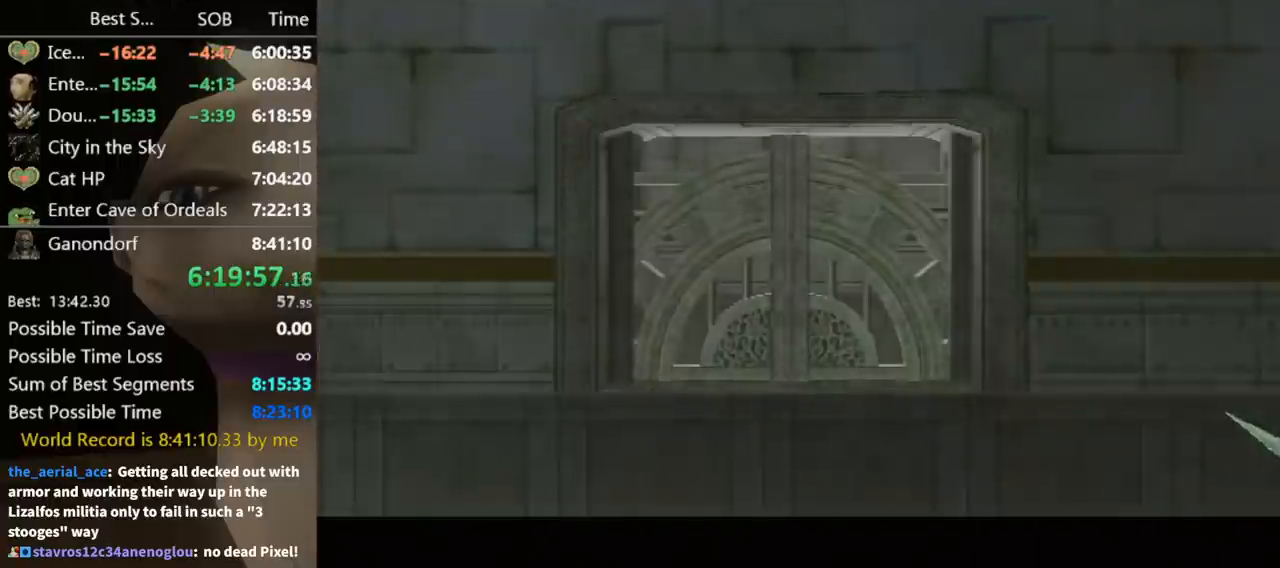
{"buttons": [], "left_stick": "center", "right_stick": "center", "events": []}
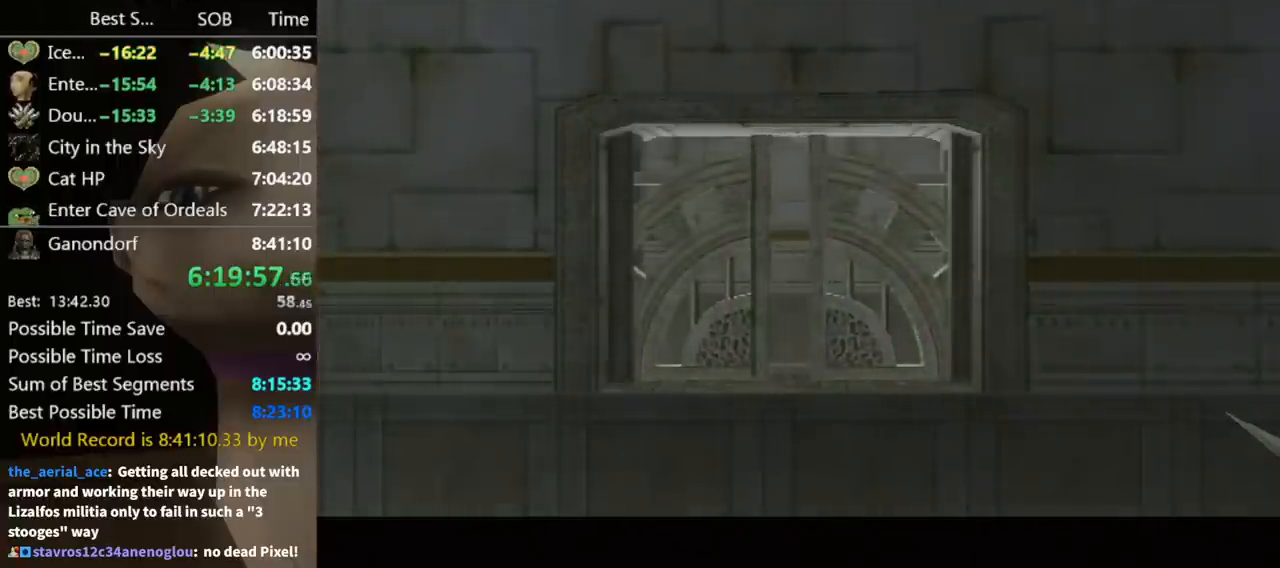
{"buttons": [], "left_stick": "center", "right_stick": "center", "events": []}
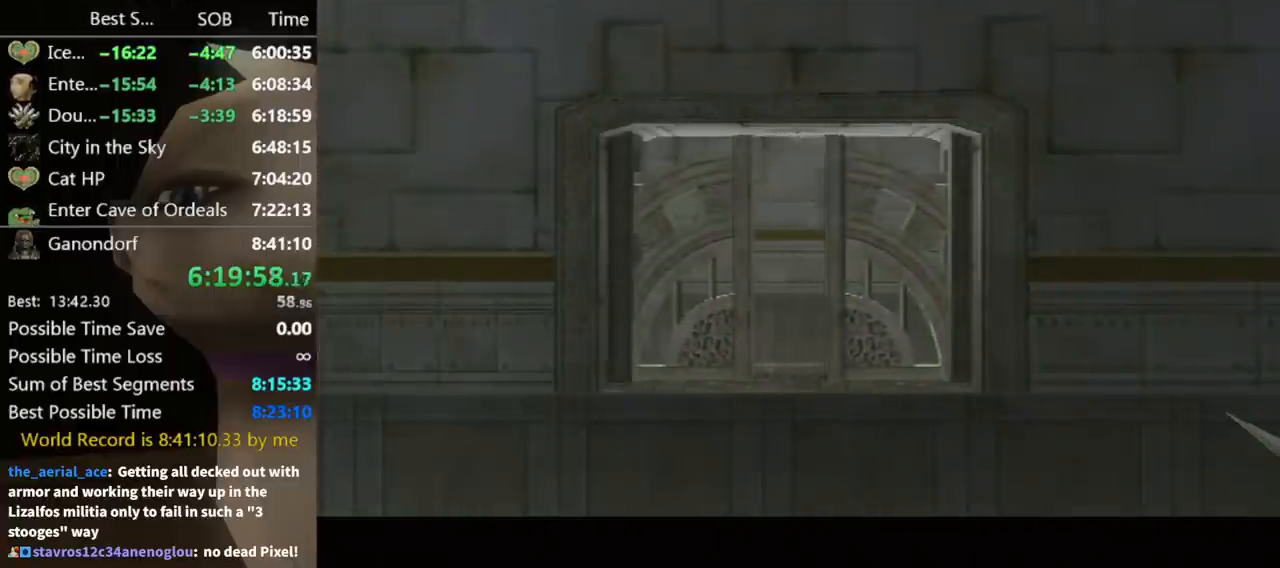
{"buttons": [], "left_stick": "center", "right_stick": "center", "events": []}
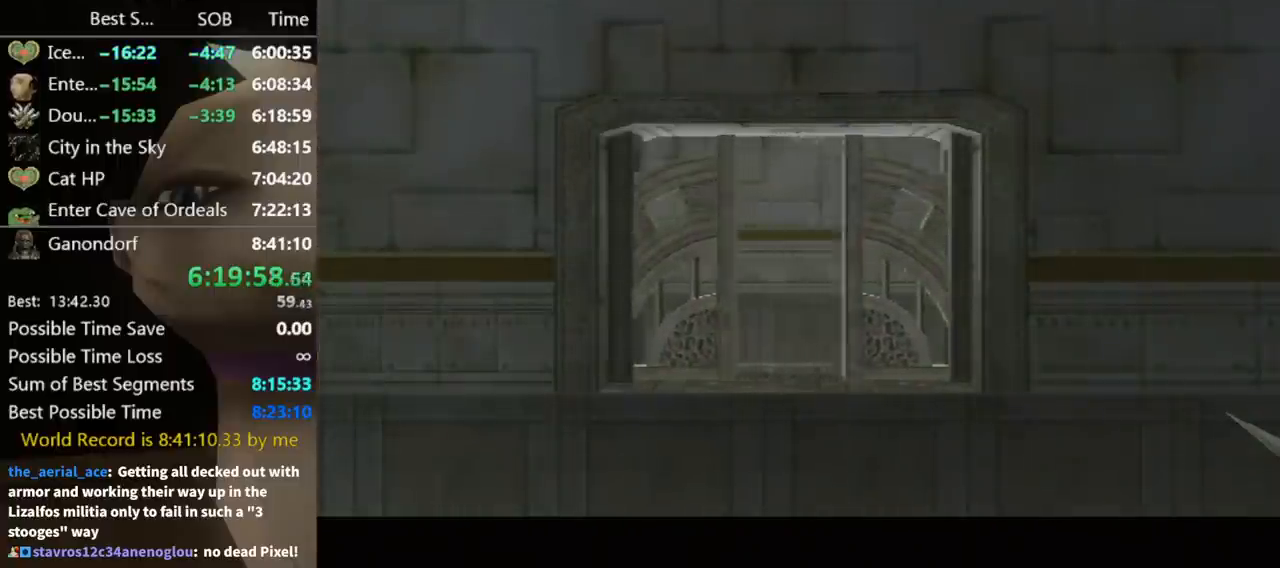
{"buttons": ["L1"], "left_stick": "center", "right_stick": "center", "events": [[267, "L1", "down"]]}
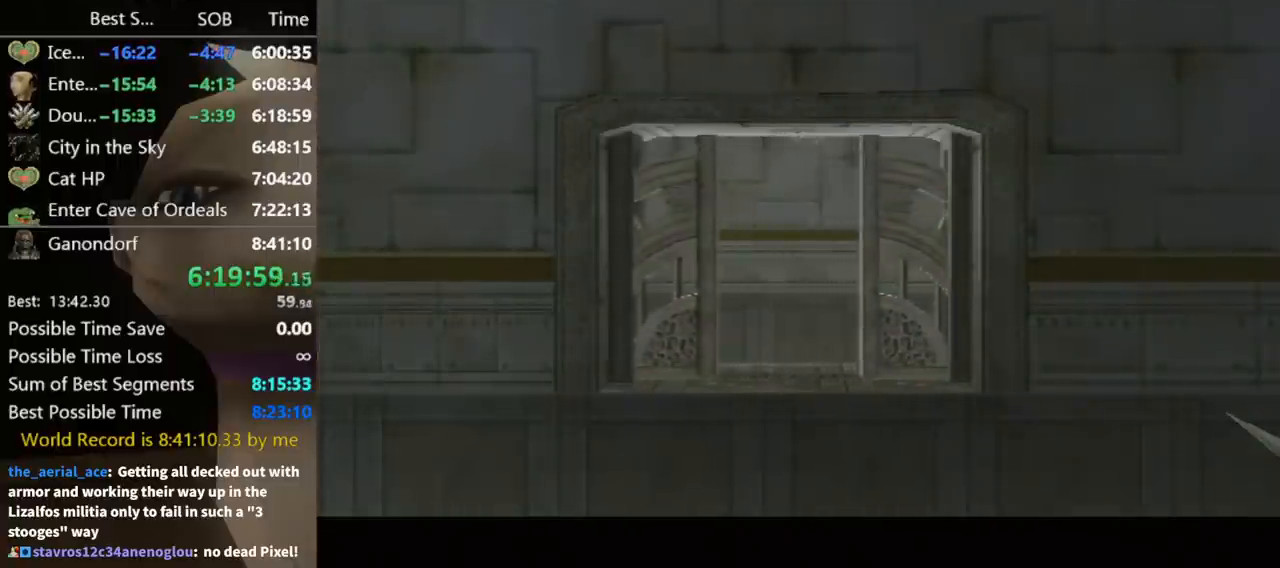
{"buttons": ["L1"], "left_stick": "center", "right_stick": "center", "events": []}
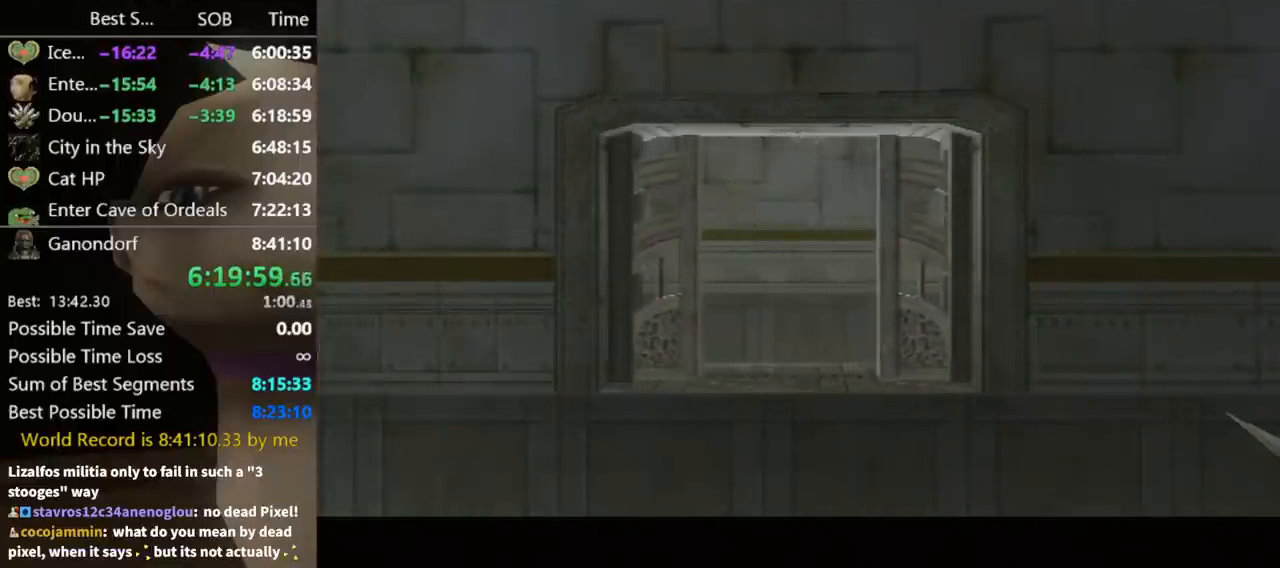
{"buttons": ["L1"], "left_stick": "center", "right_stick": "center", "events": []}
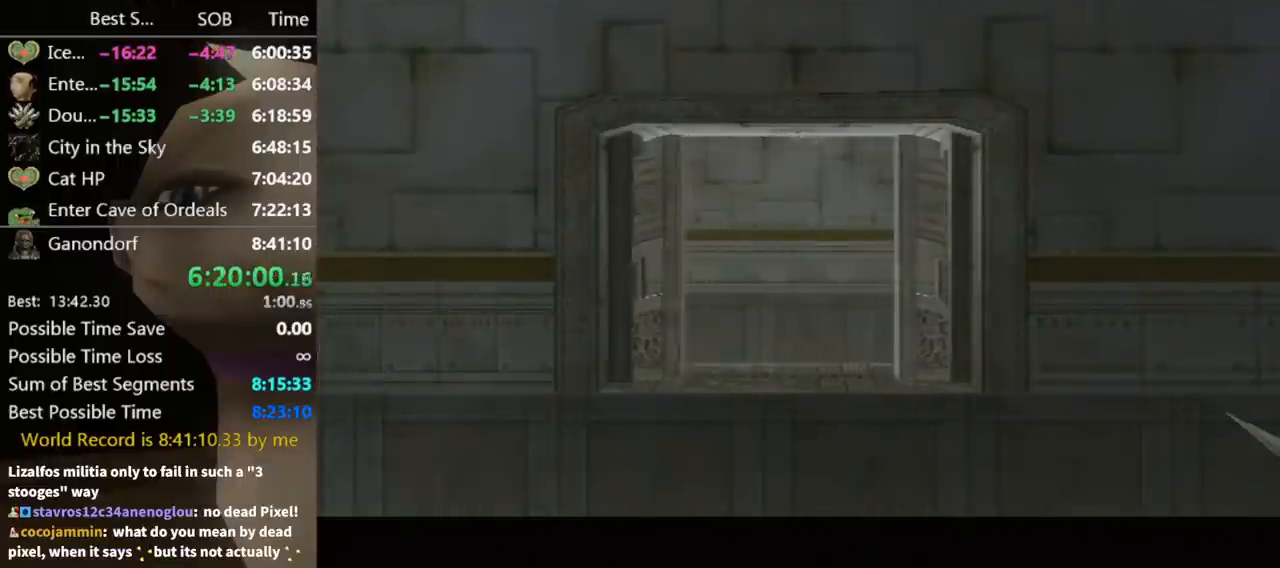
{"buttons": ["L1"], "left_stick": "center", "right_stick": "center", "events": []}
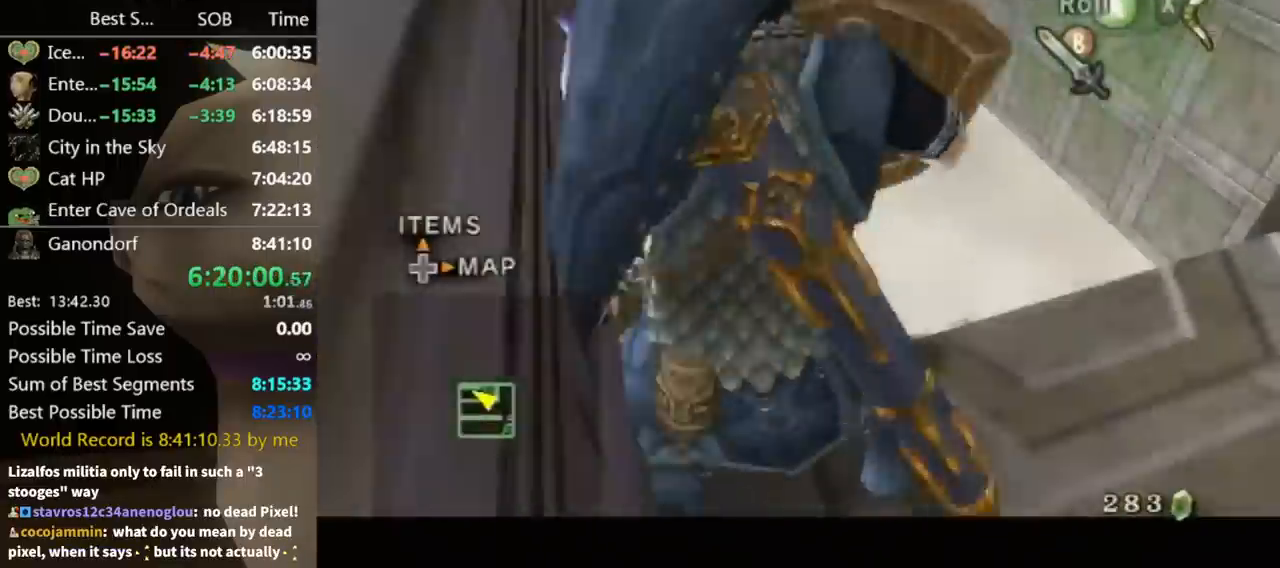
{"buttons": ["L1"], "left_stick": "up-right", "right_stick": "center", "events": [[67, "left_stick", "right"], [367, "left_stick", "up-right"]]}
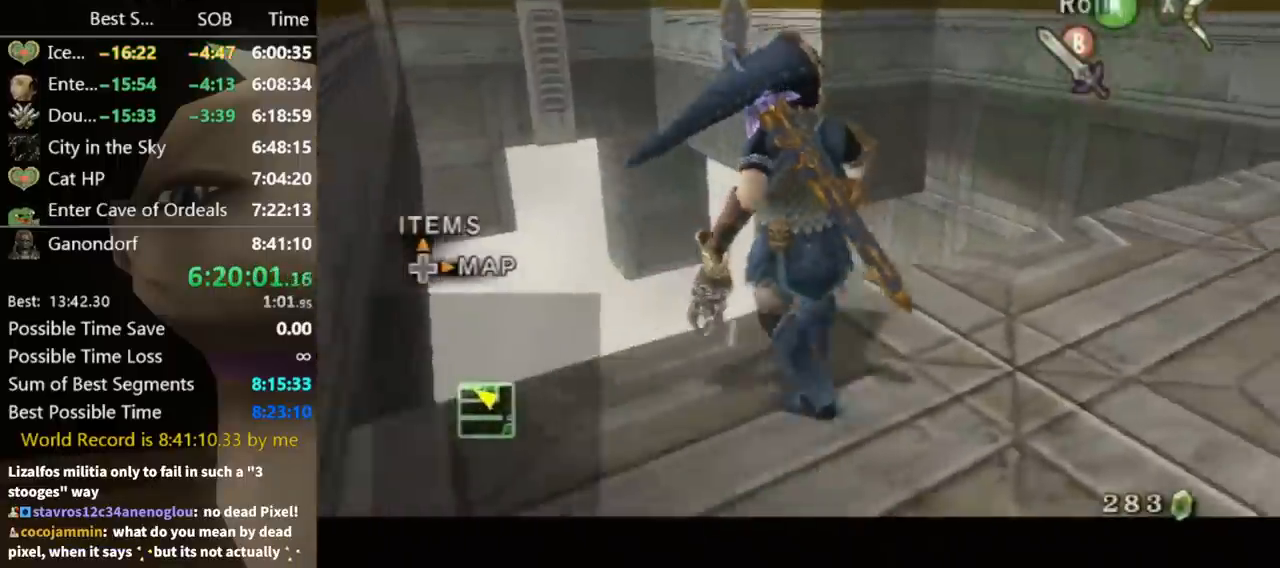
{"buttons": [], "left_stick": "left", "right_stick": "center", "events": [[333, "left_stick", "center"], [367, "L1", "up"], [433, "left_stick", "left"]]}
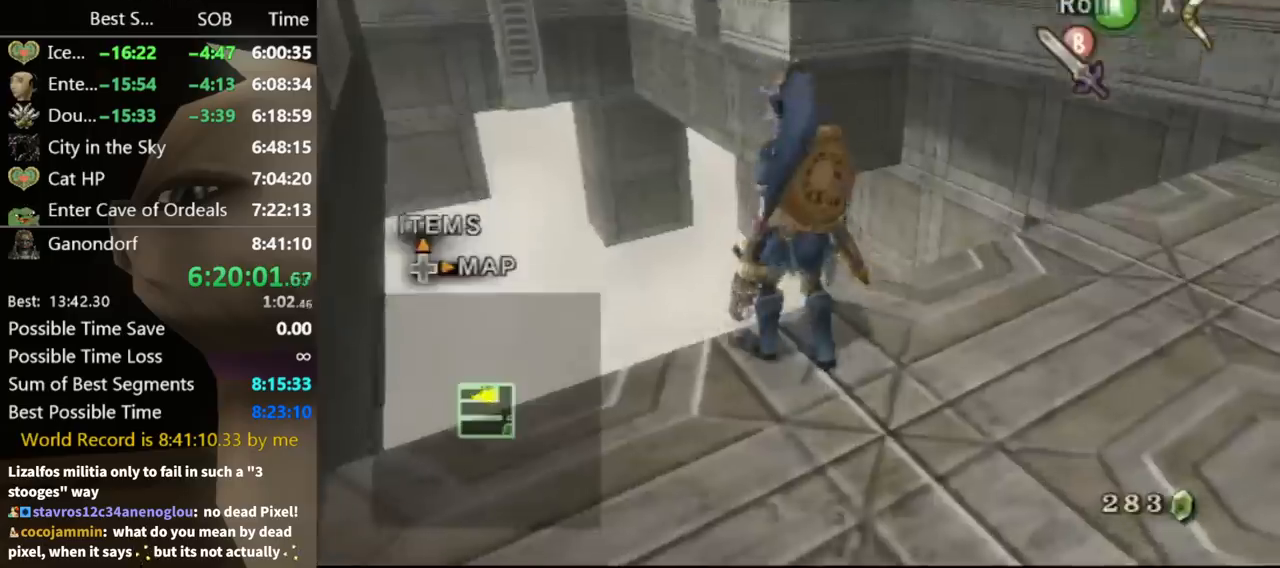
{"buttons": ["X"], "left_stick": "down-left", "right_stick": "center", "events": [[33, "right_stick", "up"], [100, "left_stick", "center"], [133, "right_stick", "center"], [200, "X", "down"], [300, "left_stick", "down-left"]]}